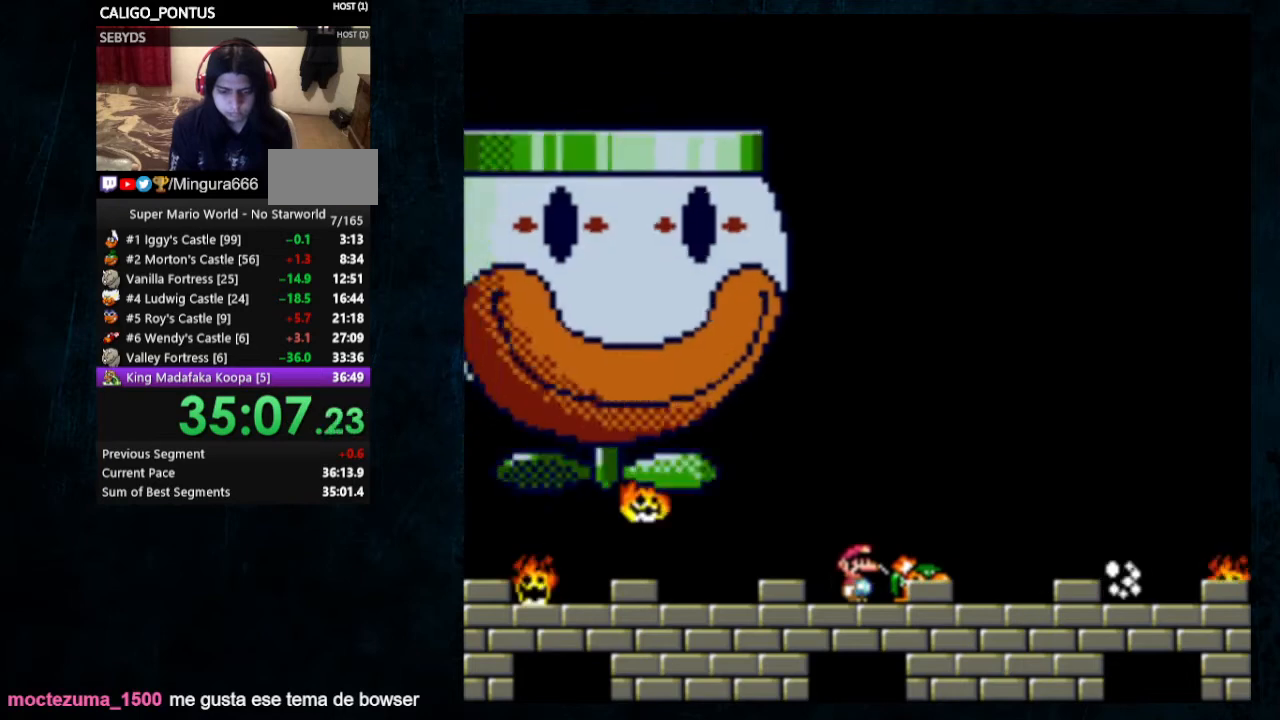
Gameplay with a controller (Nintendo layout); each line is a JSON object with the inputs held at the frame after it. "events" lists button and stick changes between this image and that frame as [ms after this image, input, new state], when the widget could be followed in between. Not read: L1 L3 R1 R3.
{"buttons": [], "events": []}
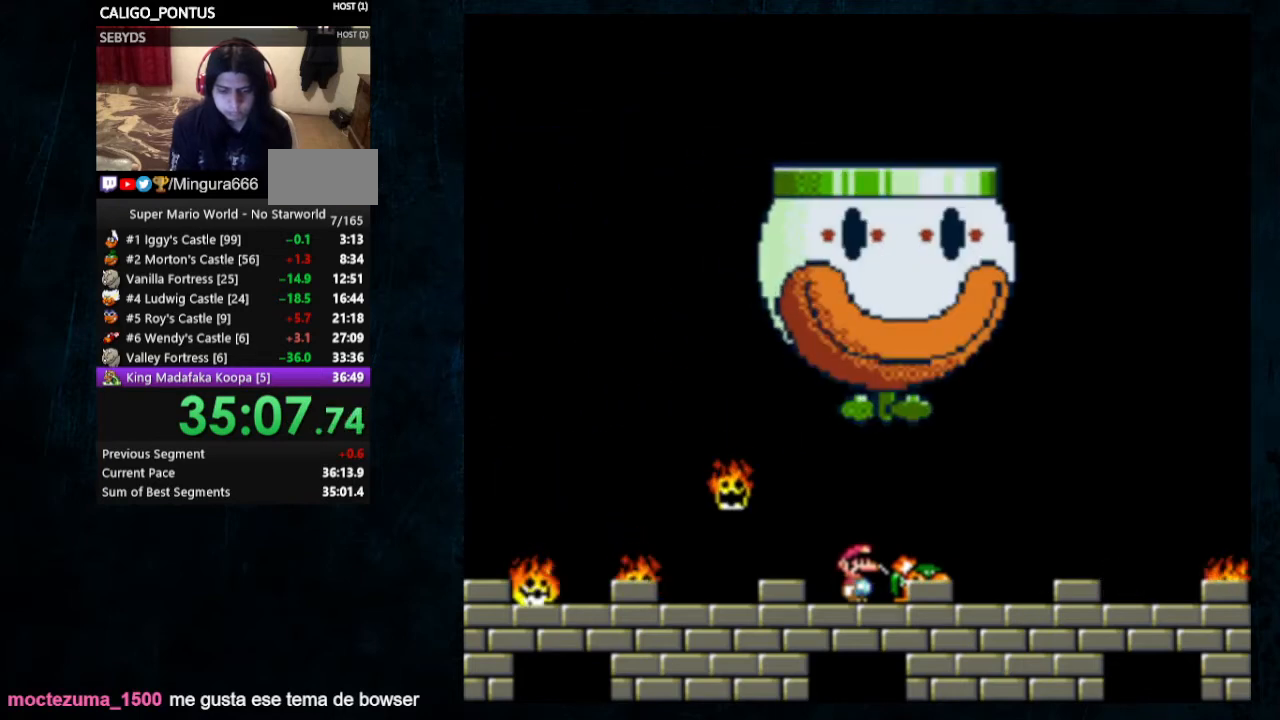
{"buttons": [], "events": []}
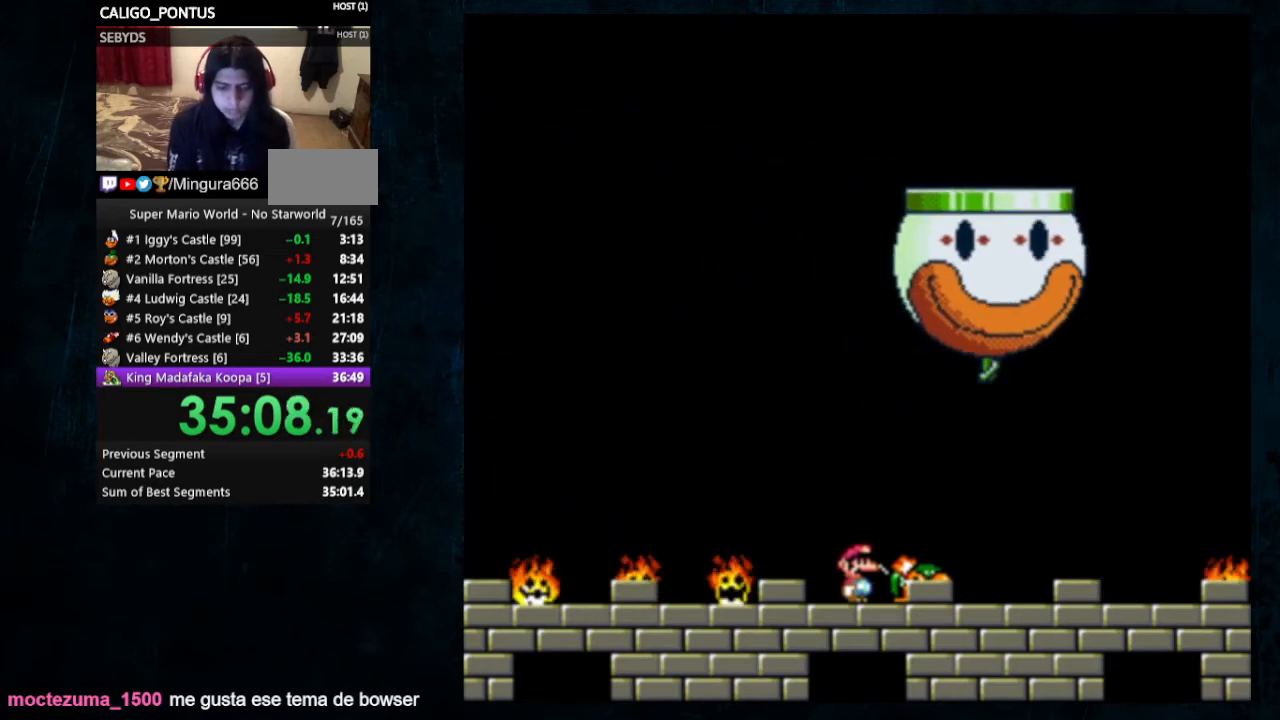
{"buttons": [], "events": []}
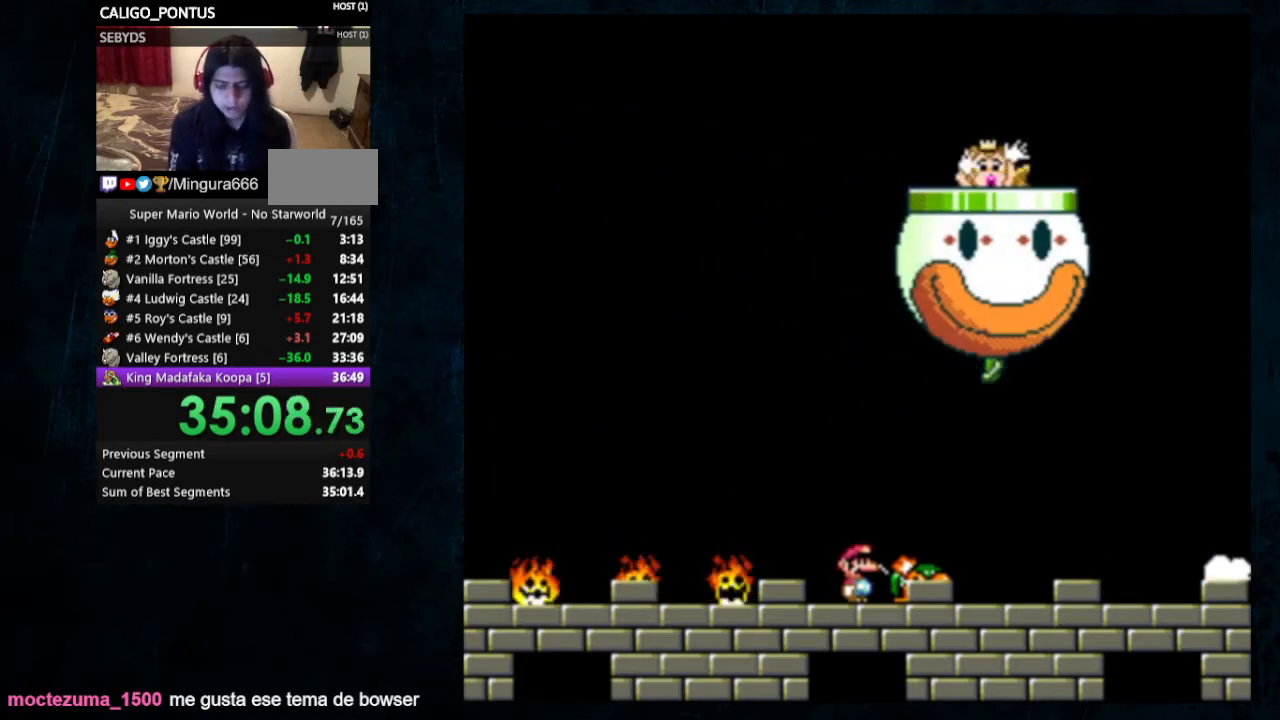
{"buttons": [], "events": []}
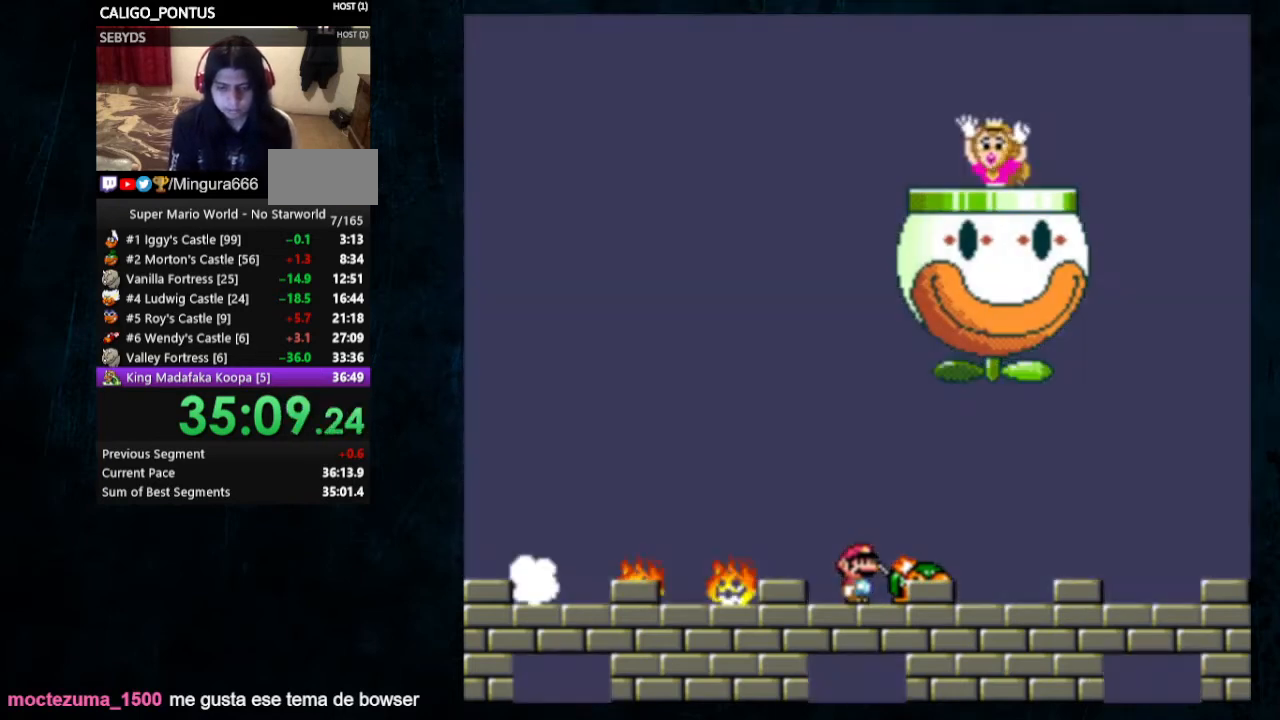
{"buttons": [], "events": []}
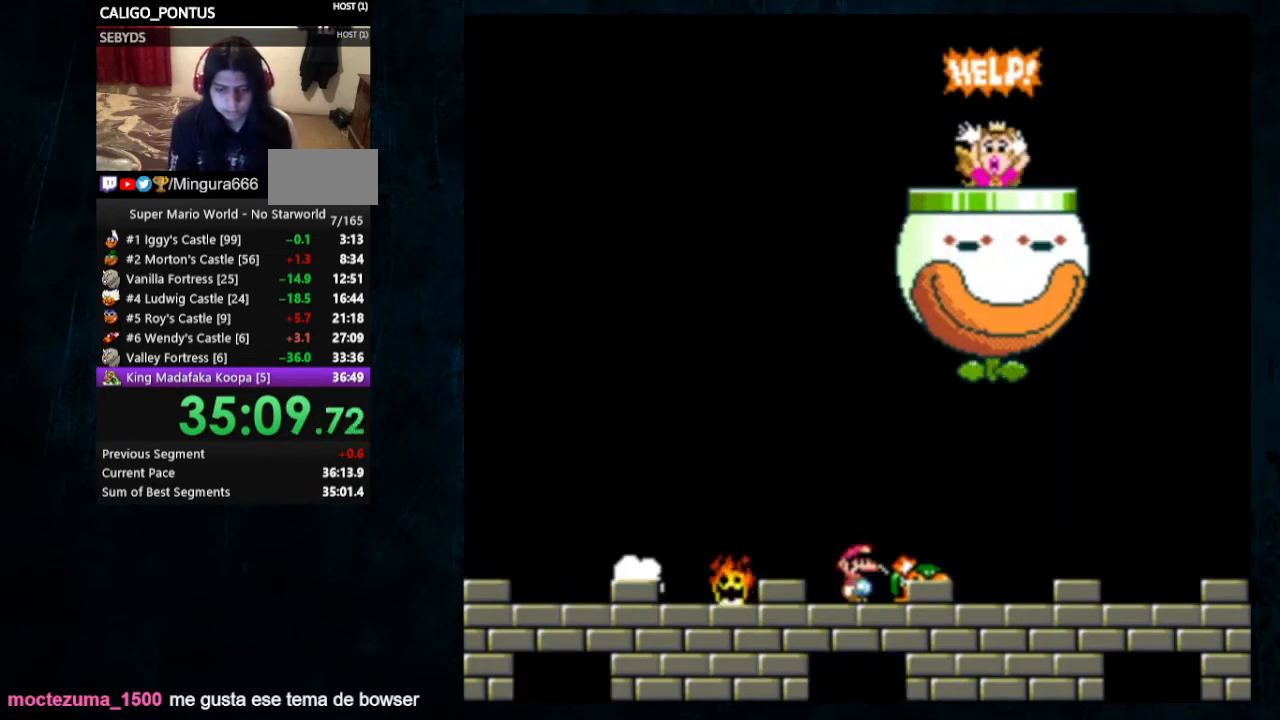
{"buttons": ["DPAD_LEFT"], "events": [[133, "DPAD_RIGHT", "down"], [300, "DPAD_RIGHT", "up"], [333, "DPAD_LEFT", "down"]]}
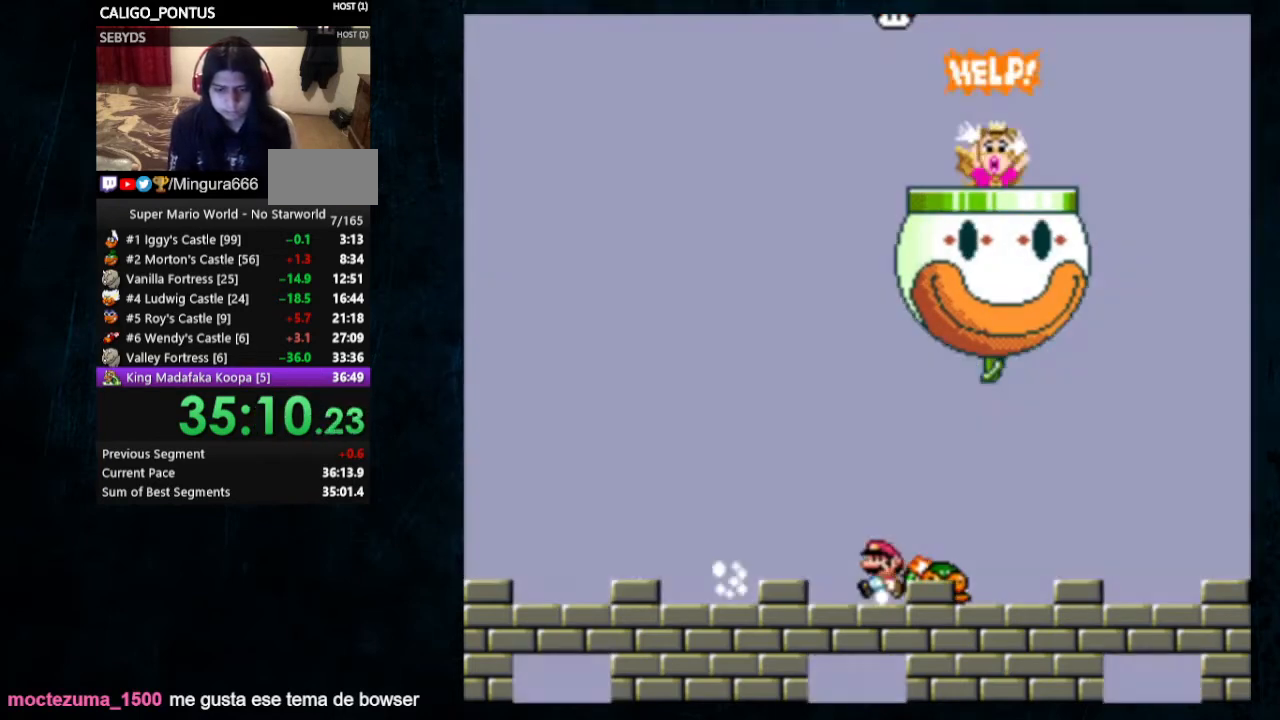
{"buttons": ["Y", "DPAD_LEFT"], "events": [[67, "Y", "down"]]}
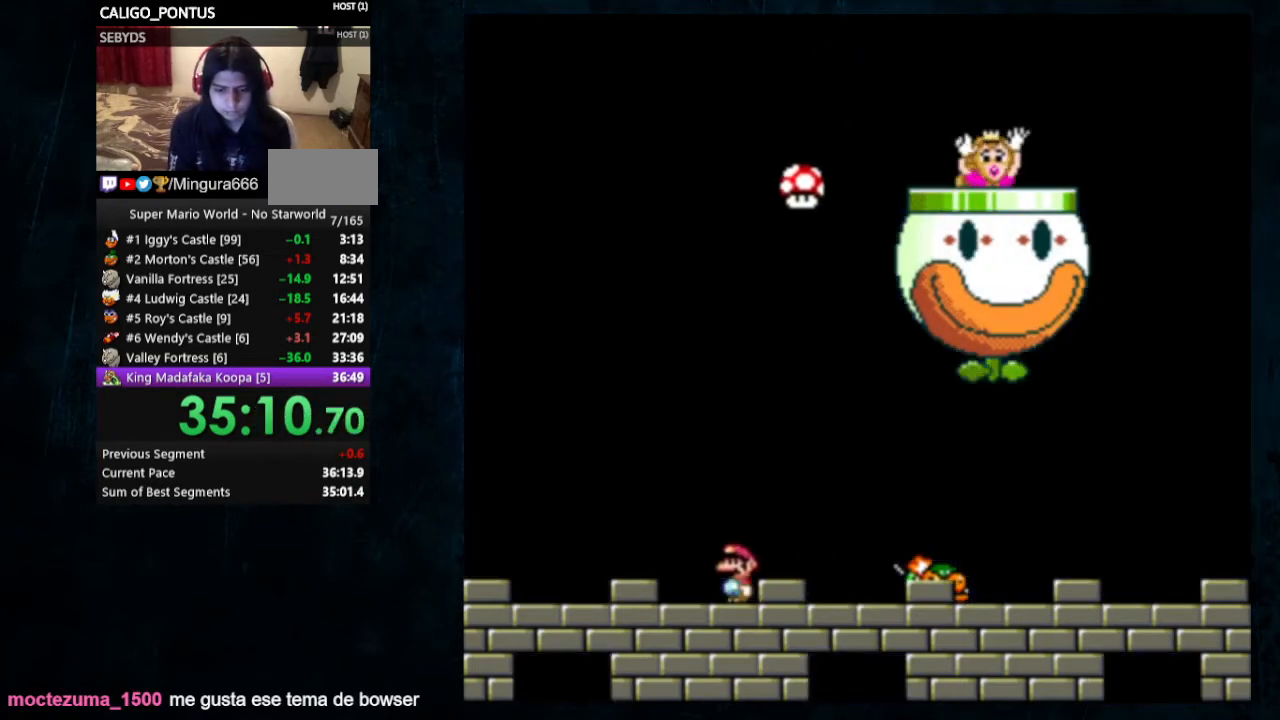
{"buttons": ["DPAD_LEFT"], "events": [[500, "Y", "up"]]}
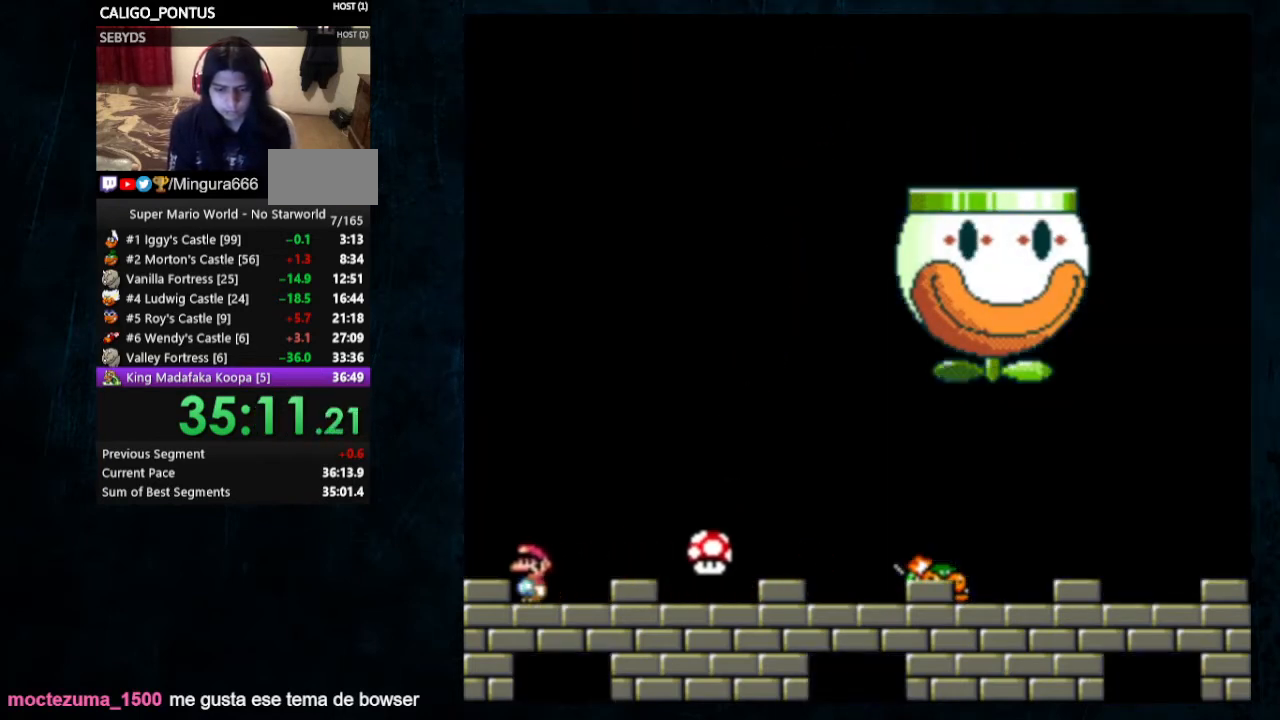
{"buttons": ["DPAD_LEFT"], "events": []}
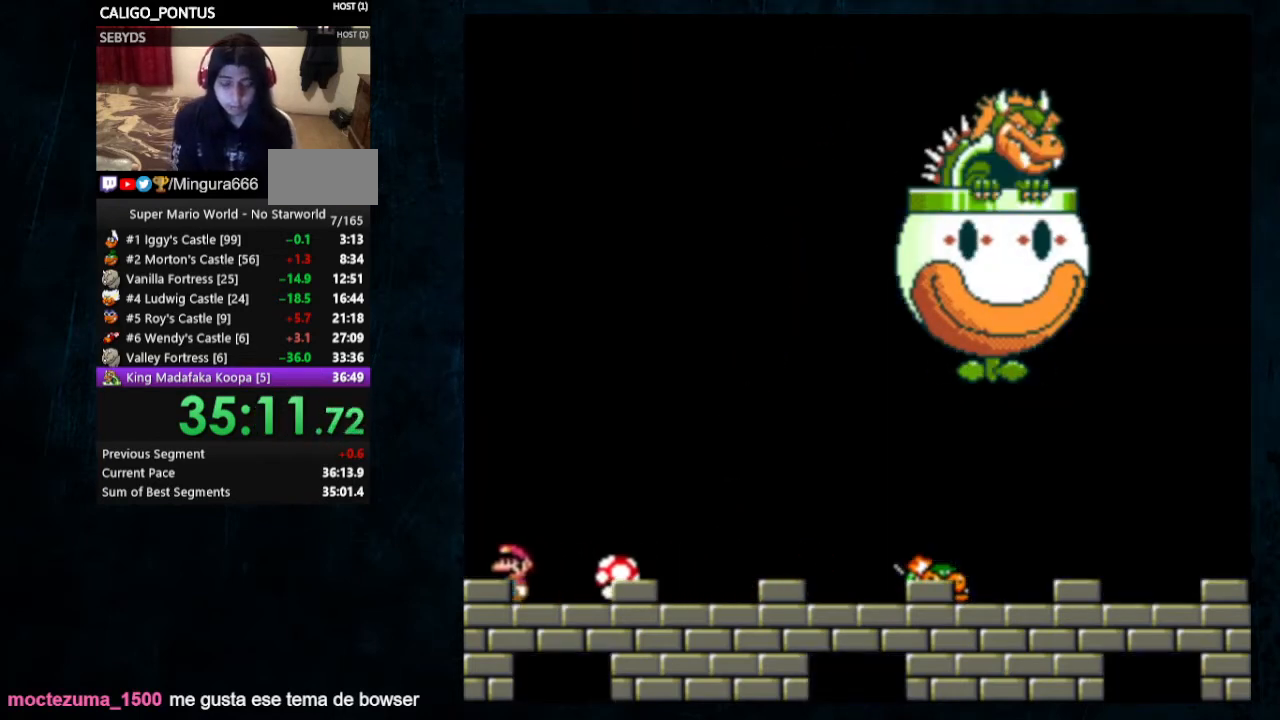
{"buttons": ["DPAD_LEFT"], "events": []}
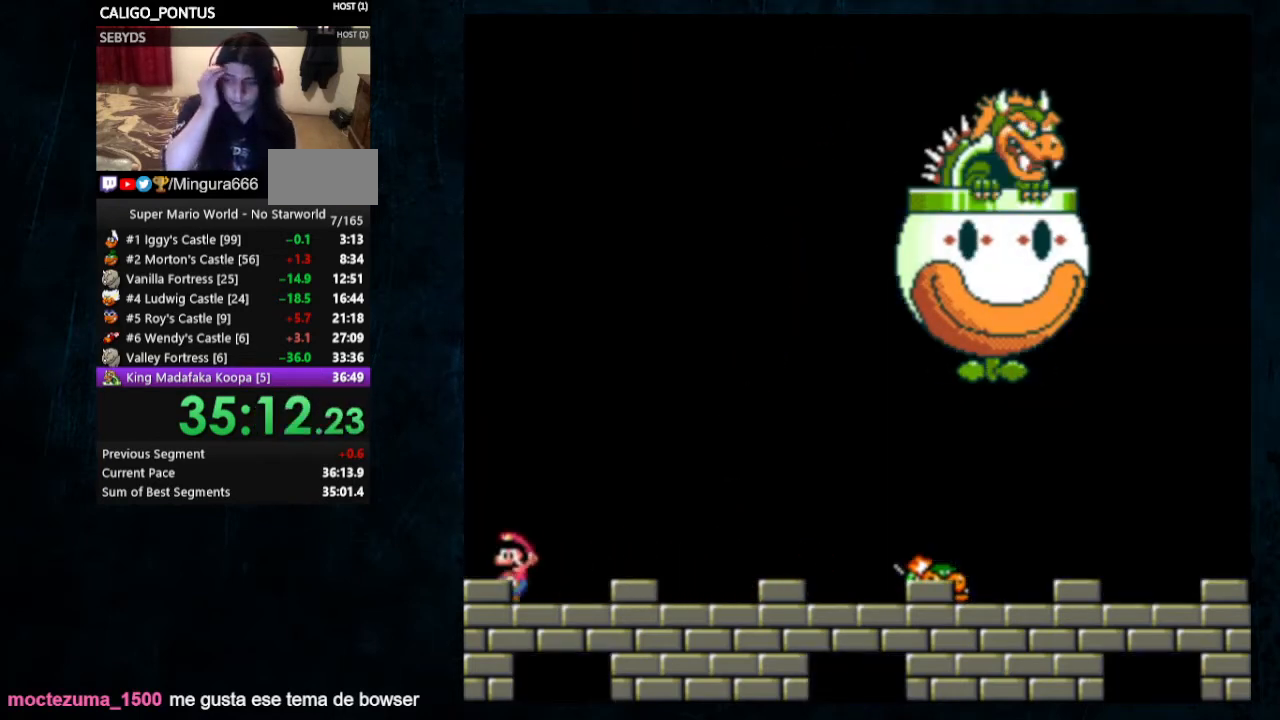
{"buttons": [], "events": [[167, "DPAD_LEFT", "up"]]}
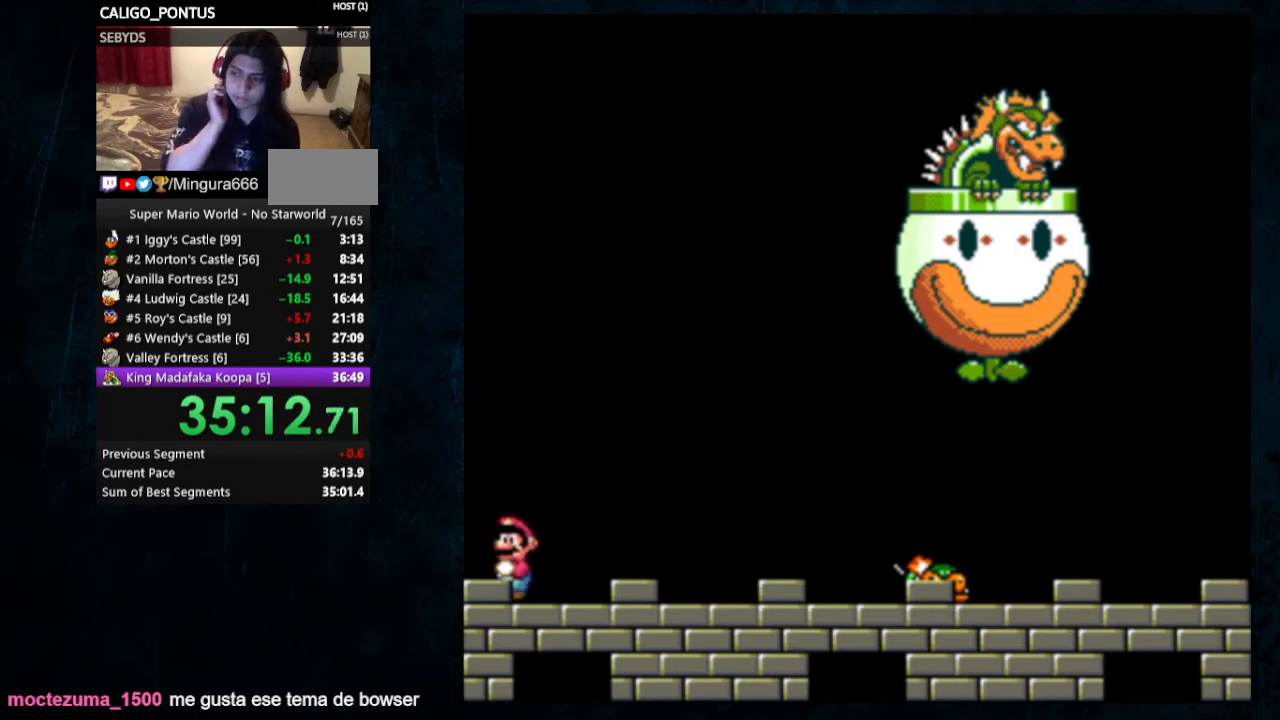
{"buttons": [], "events": []}
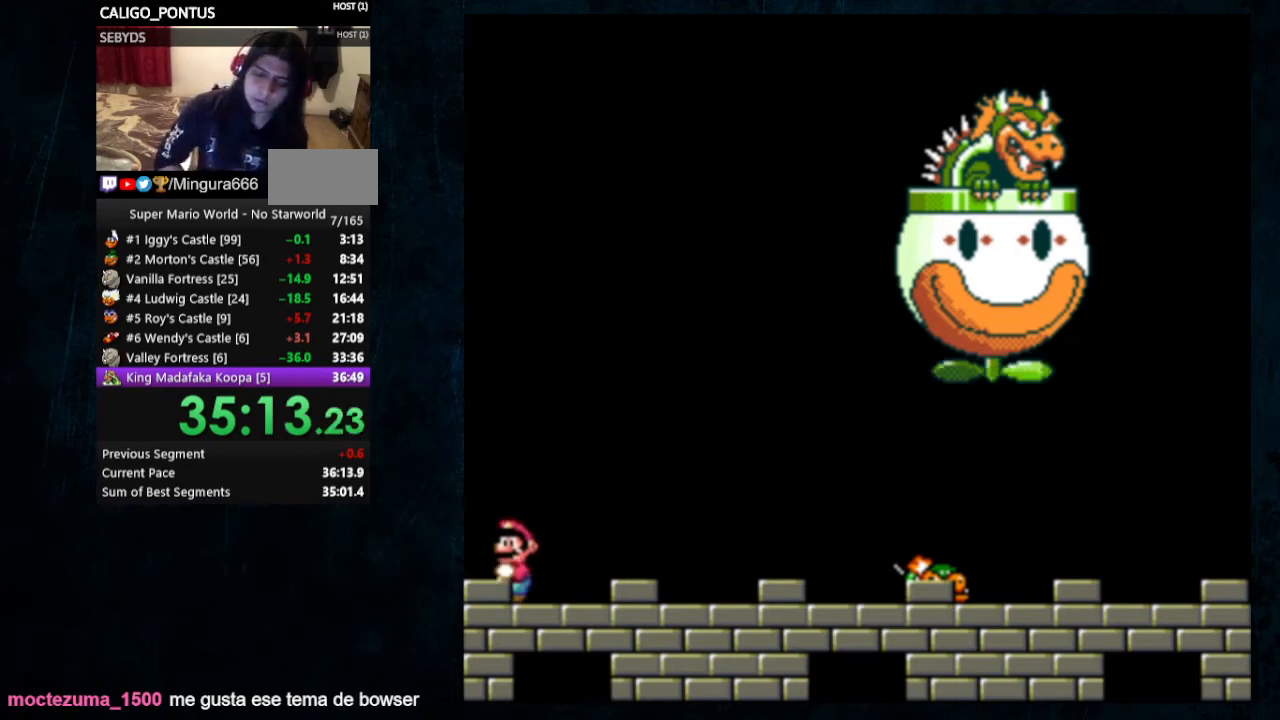
{"buttons": [], "events": []}
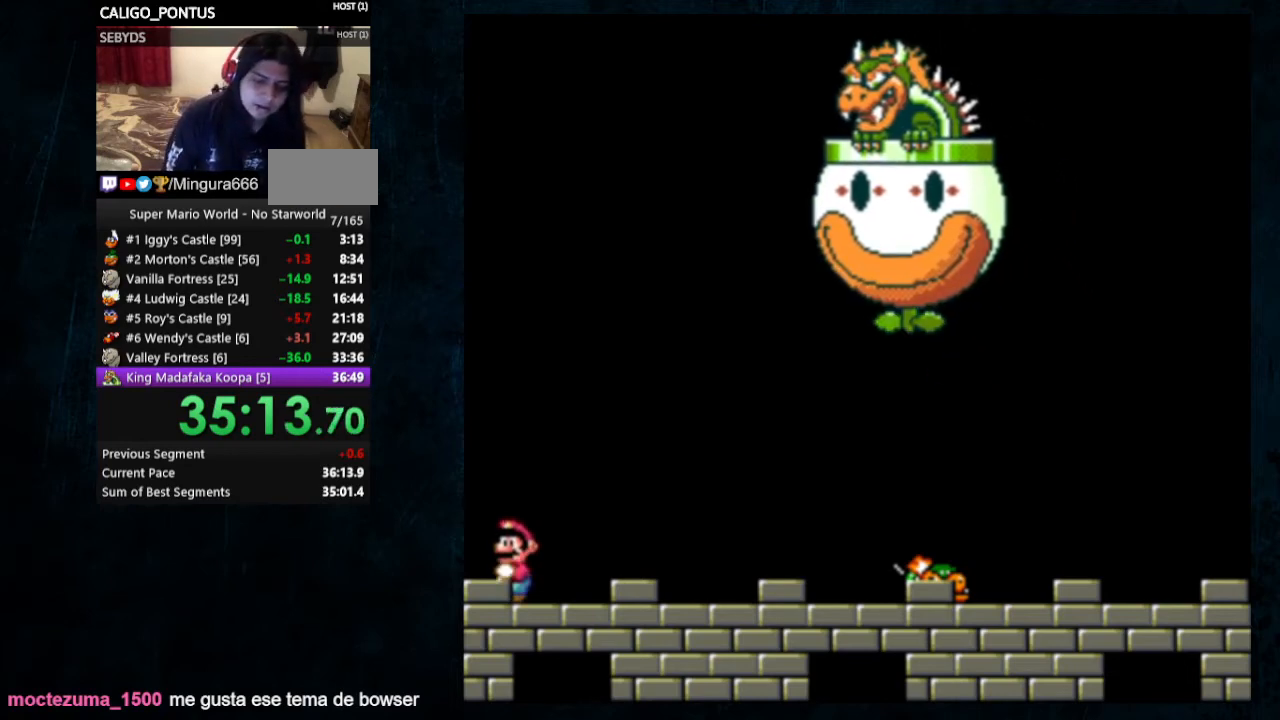
{"buttons": [], "events": []}
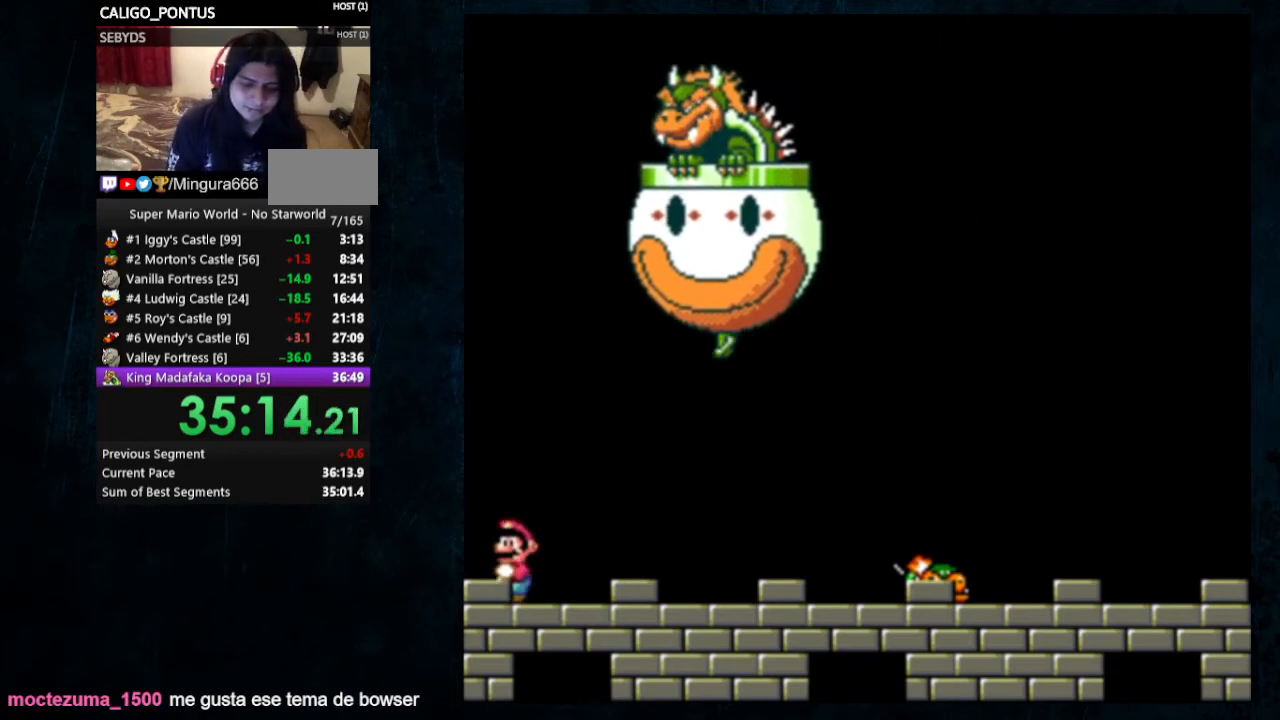
{"buttons": ["Y"], "events": [[233, "Y", "down"]]}
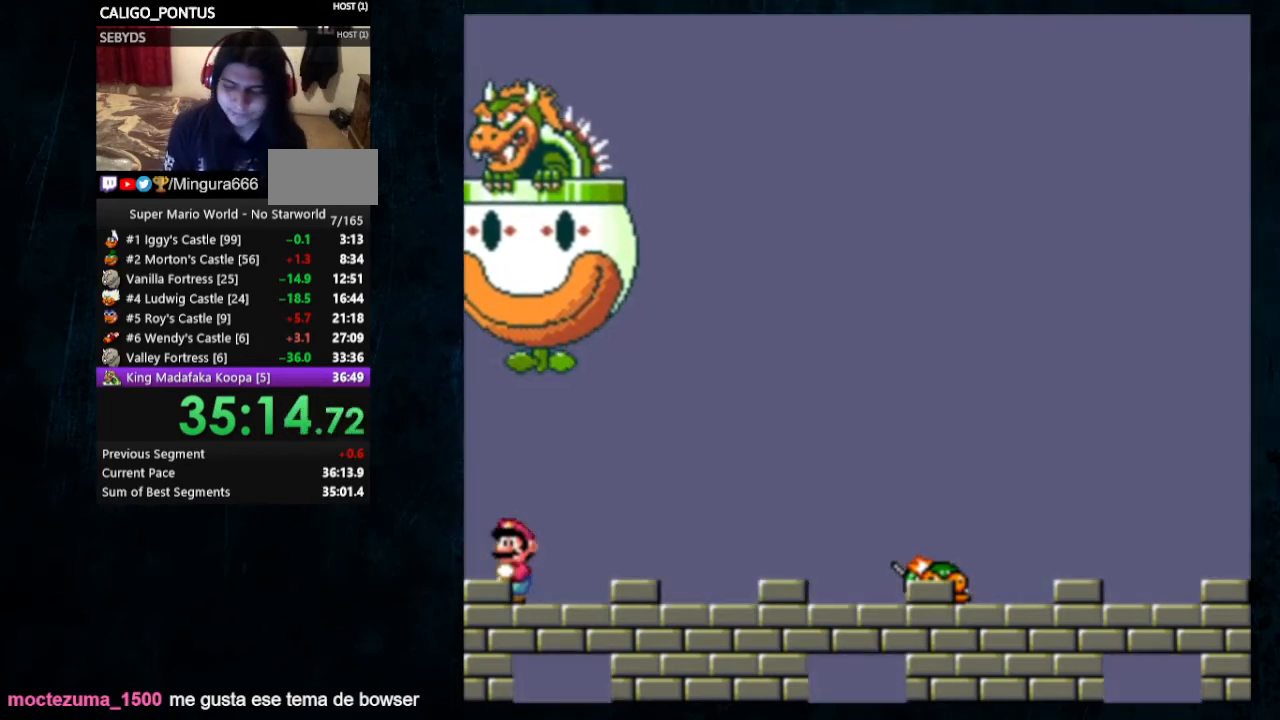
{"buttons": ["Y"], "events": []}
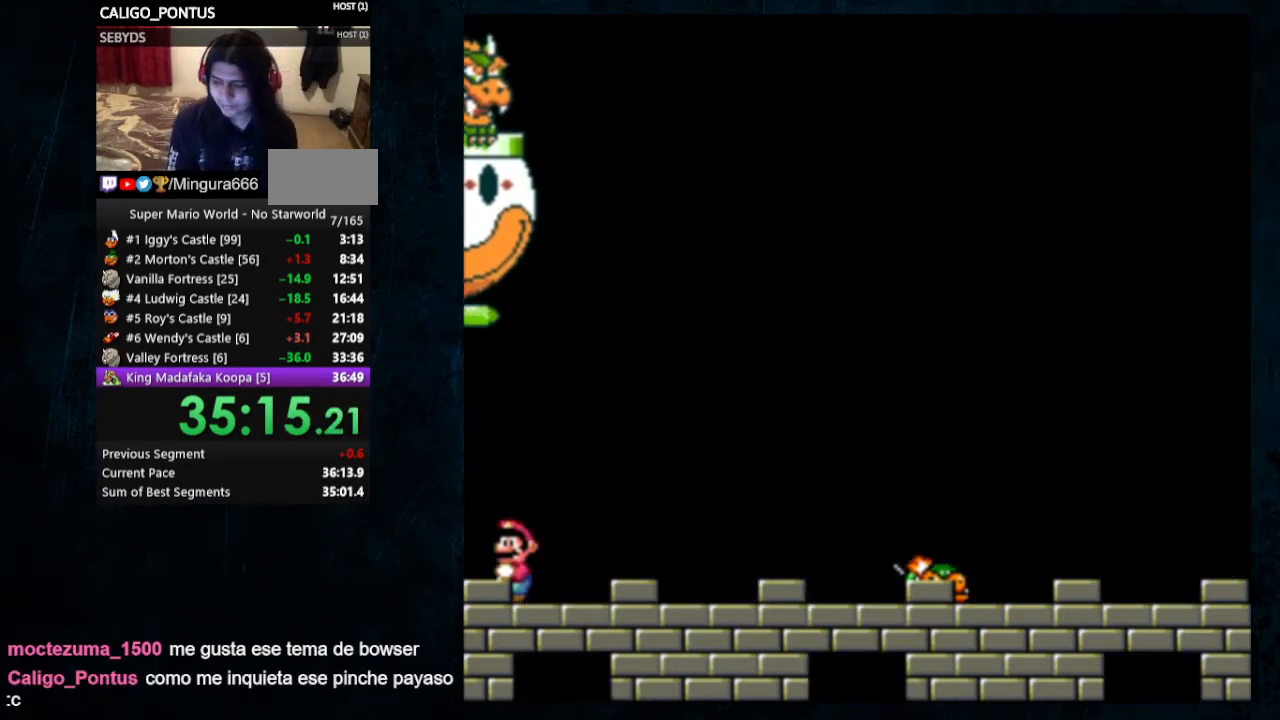
{"buttons": ["Y", "DPAD_DOWN"], "events": [[33, "DPAD_DOWN", "down"], [100, "DPAD_DOWN", "up"], [167, "DPAD_DOWN", "down"]]}
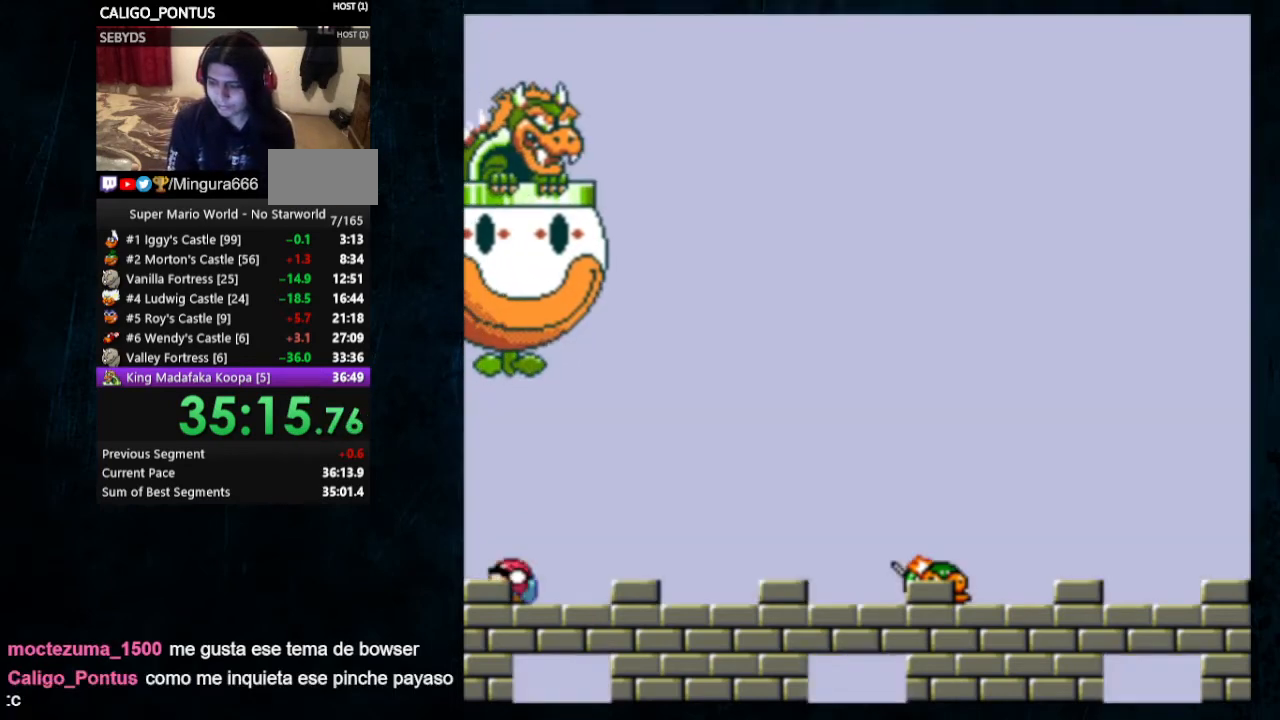
{"buttons": ["Y", "DPAD_DOWN"], "events": []}
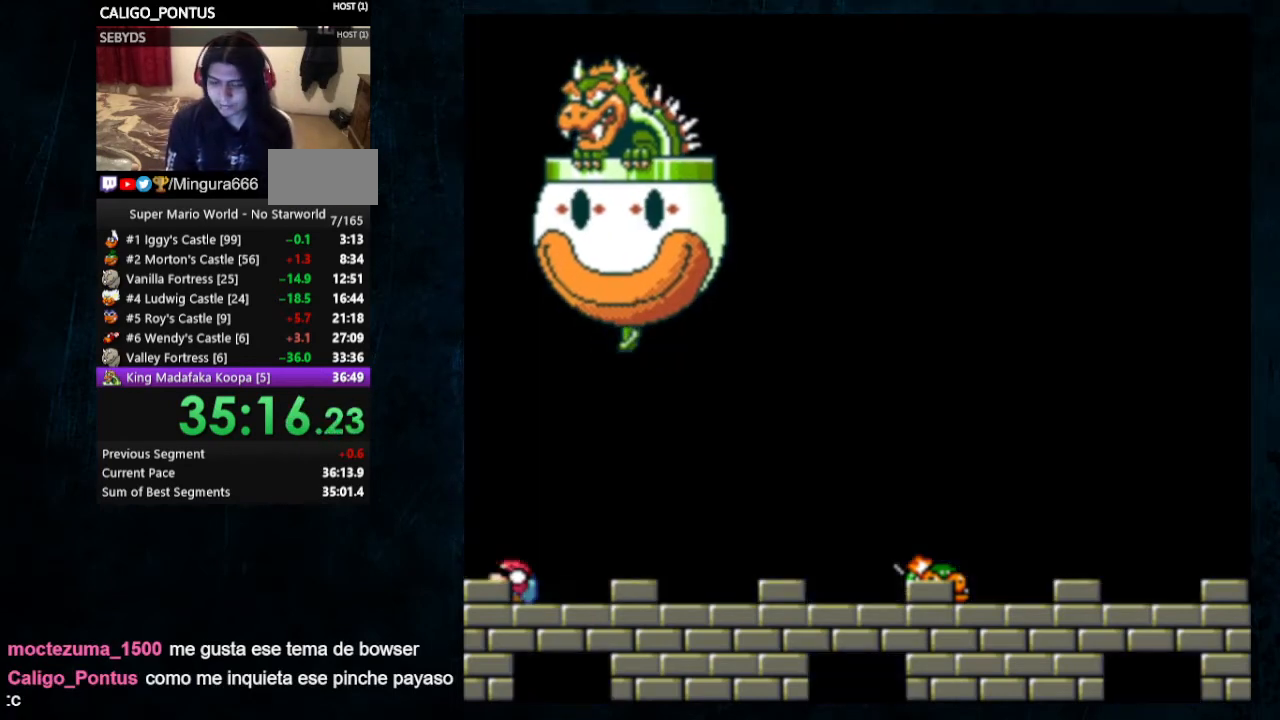
{"buttons": ["Y", "DPAD_DOWN"], "events": []}
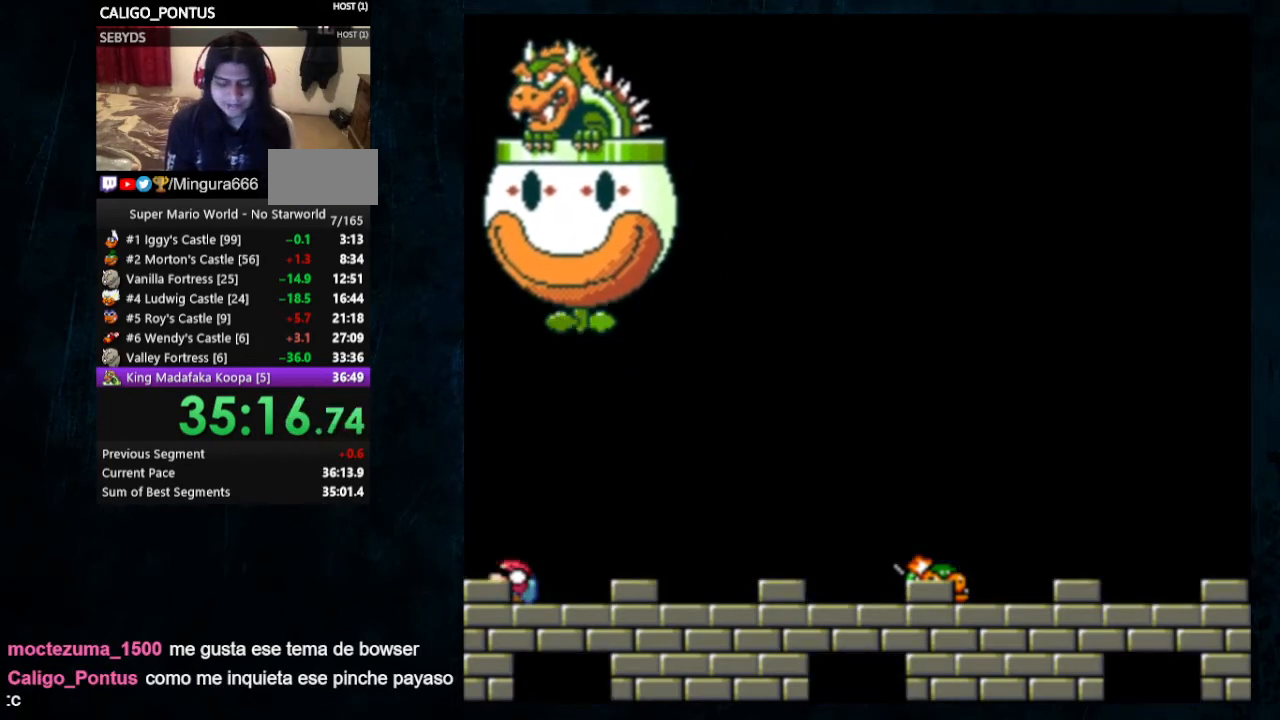
{"buttons": ["Y", "DPAD_DOWN"], "events": []}
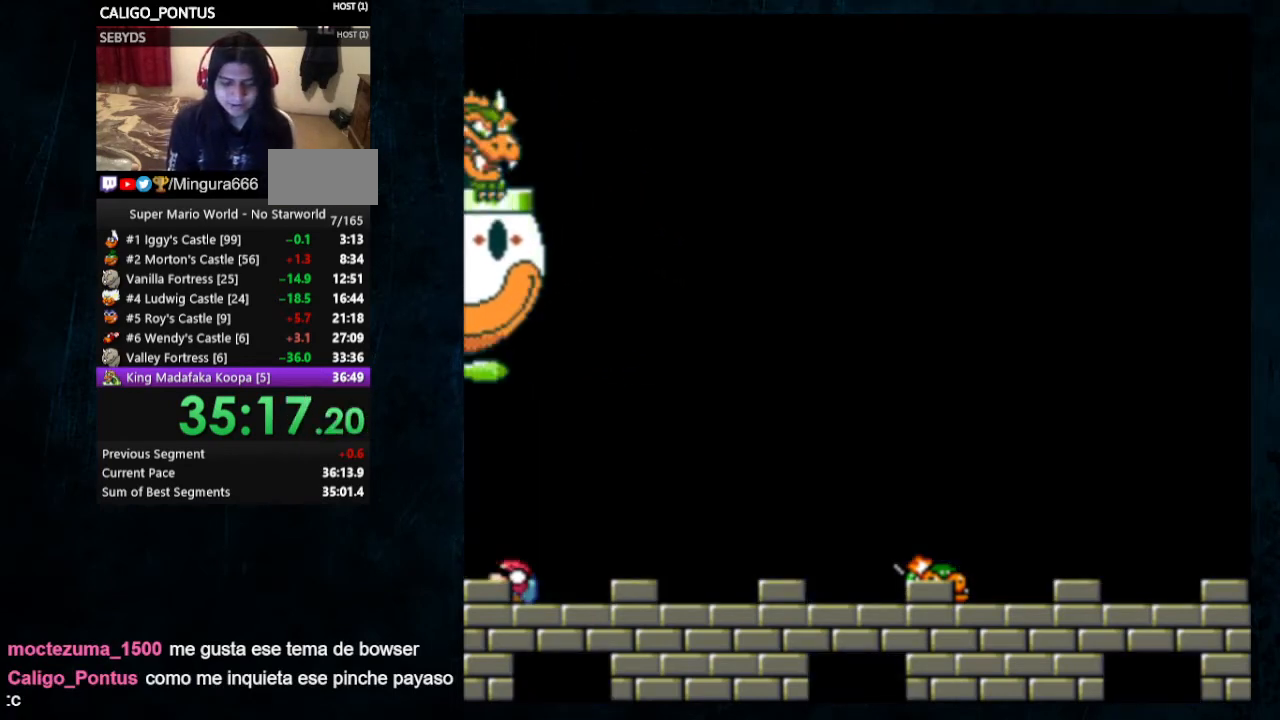
{"buttons": ["Y", "DPAD_DOWN"], "events": []}
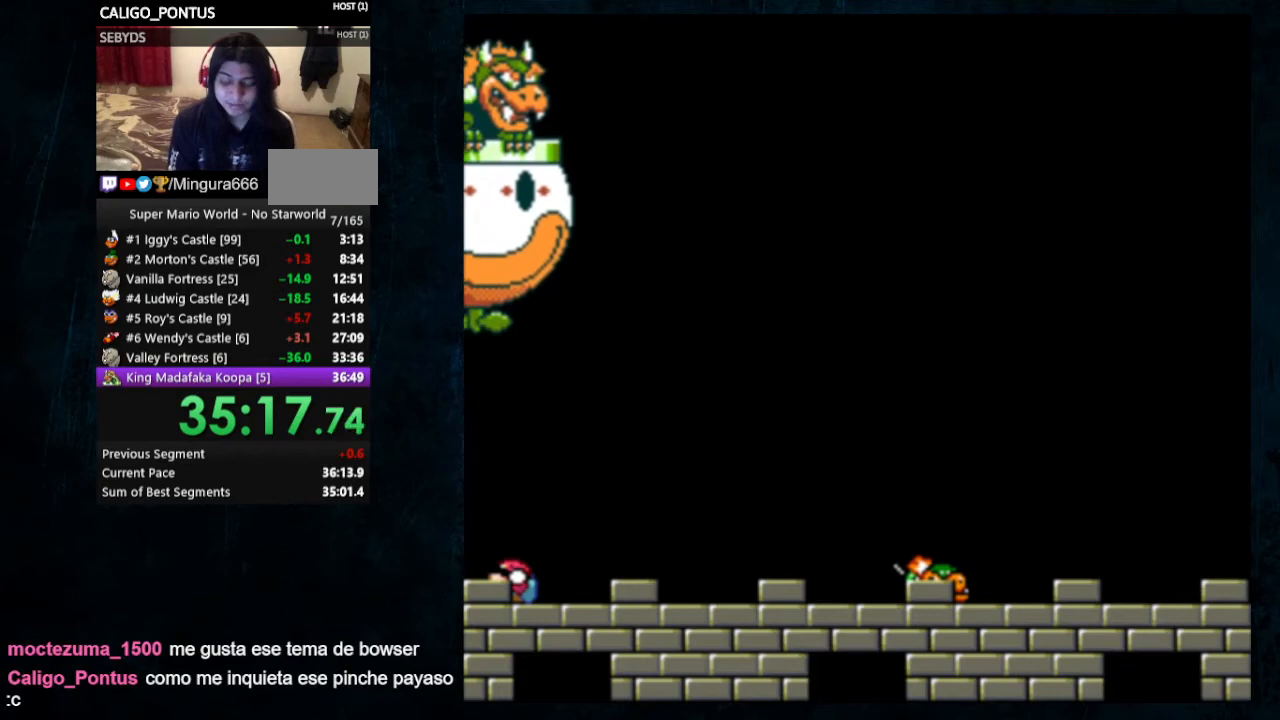
{"buttons": ["Y", "DPAD_DOWN"], "events": []}
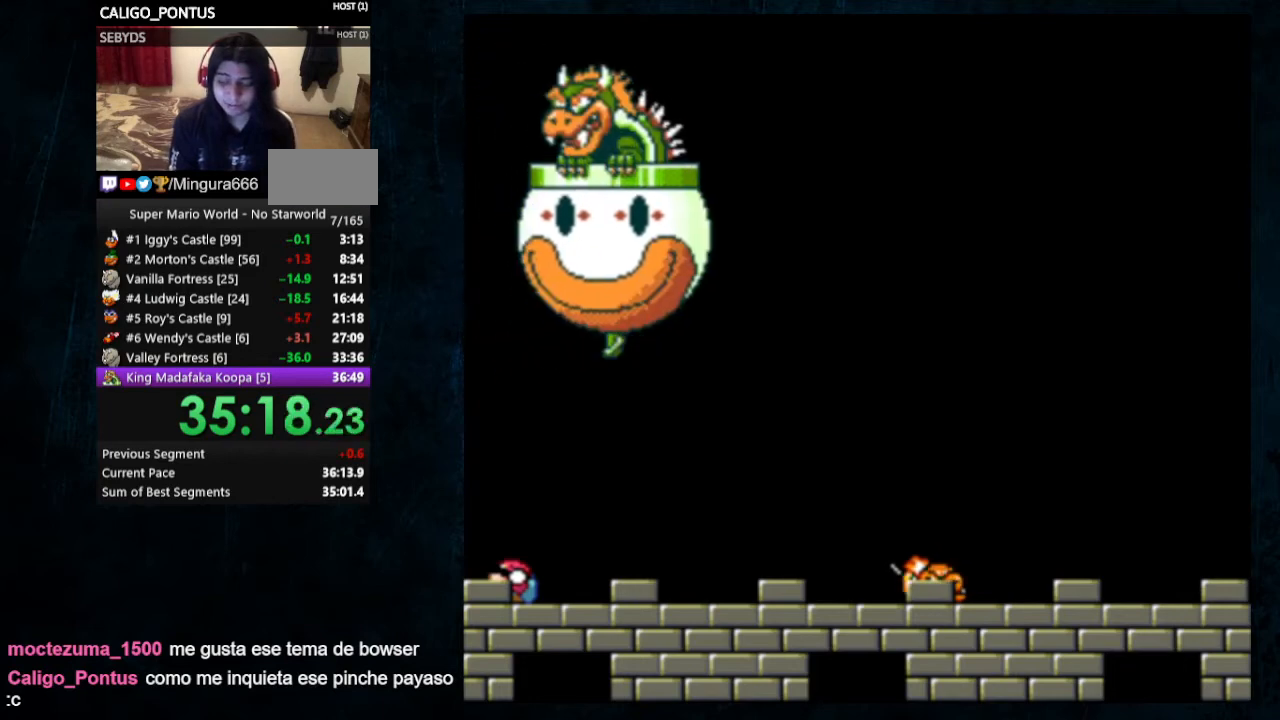
{"buttons": ["Y", "DPAD_DOWN"], "events": []}
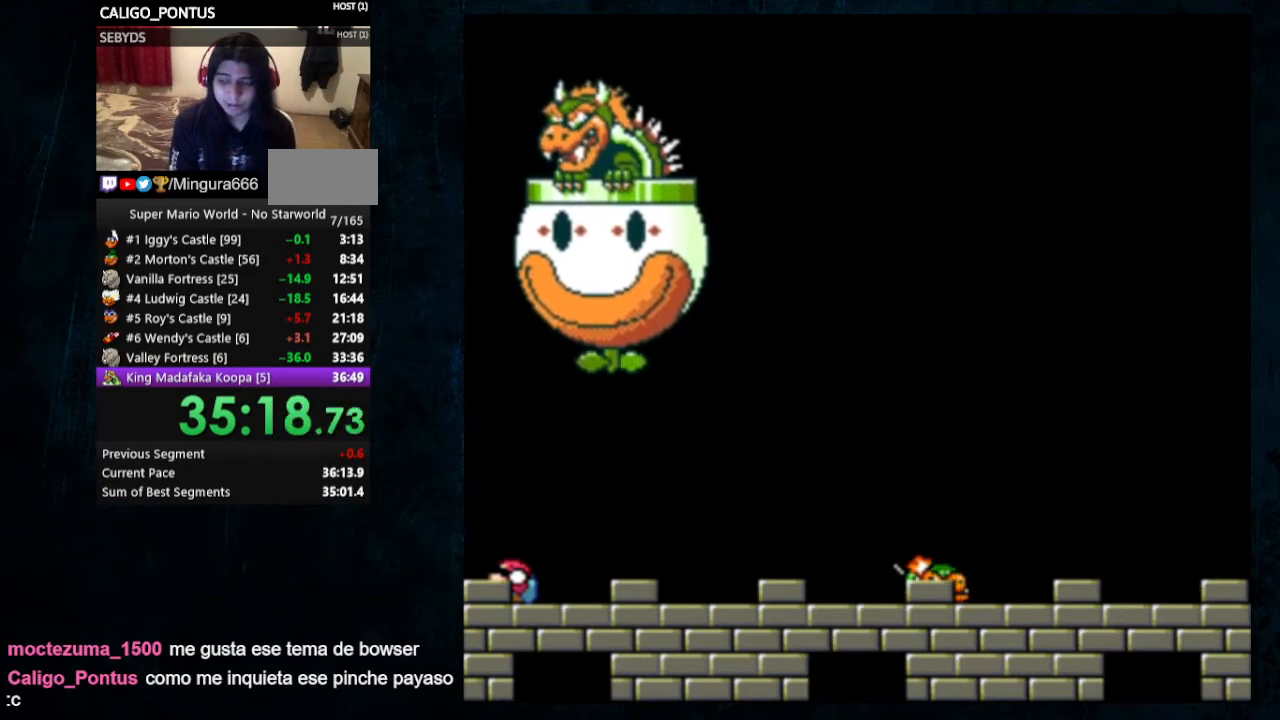
{"buttons": ["Y", "DPAD_DOWN"], "events": []}
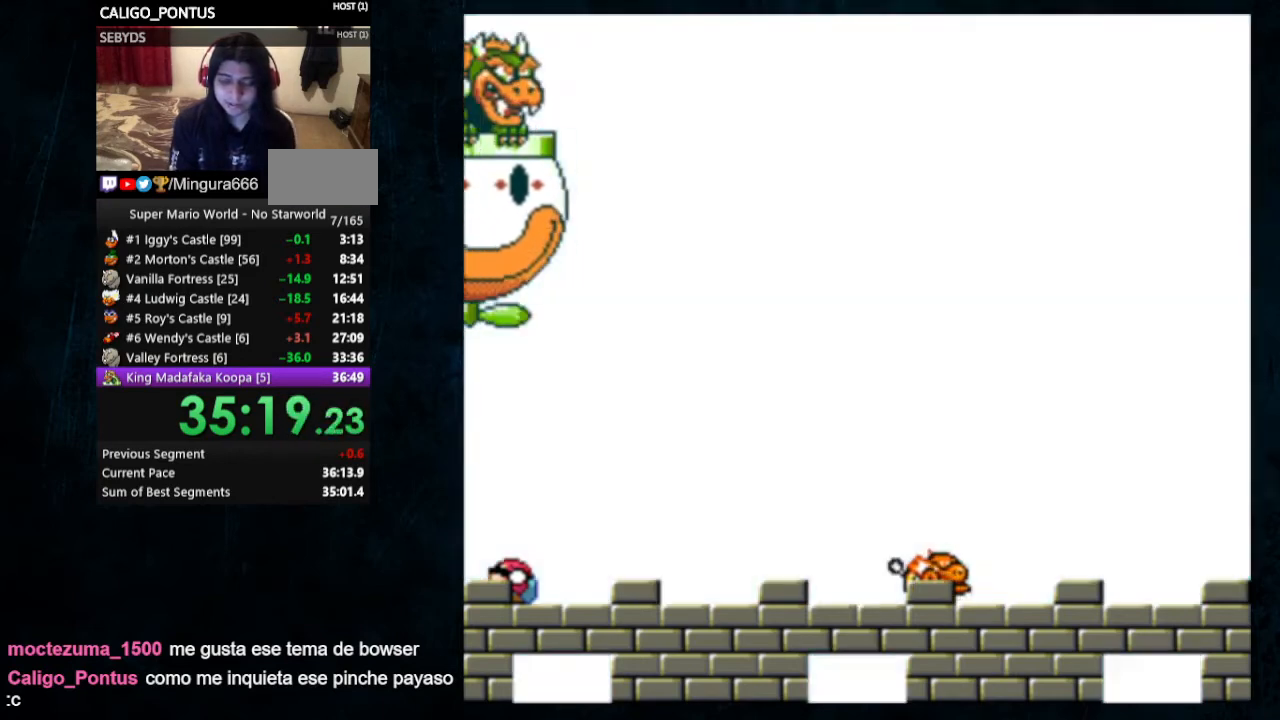
{"buttons": ["Y", "DPAD_DOWN"], "events": []}
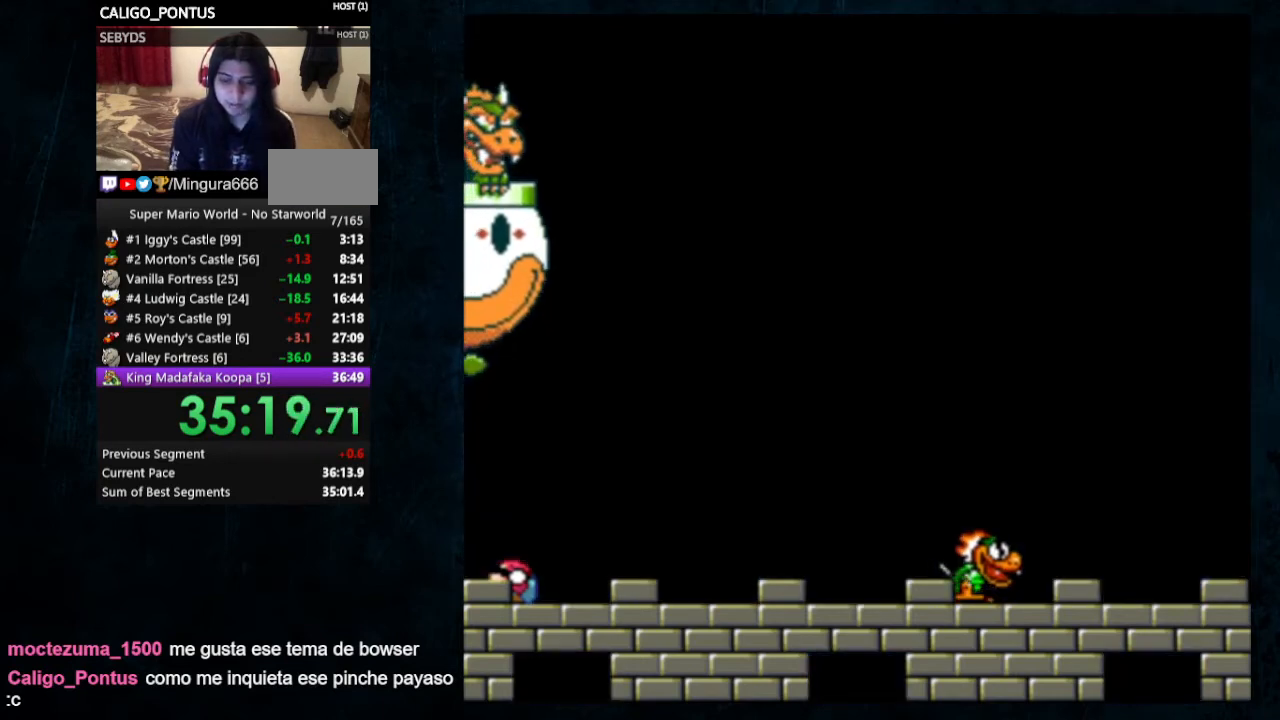
{"buttons": ["Y", "DPAD_DOWN"], "events": []}